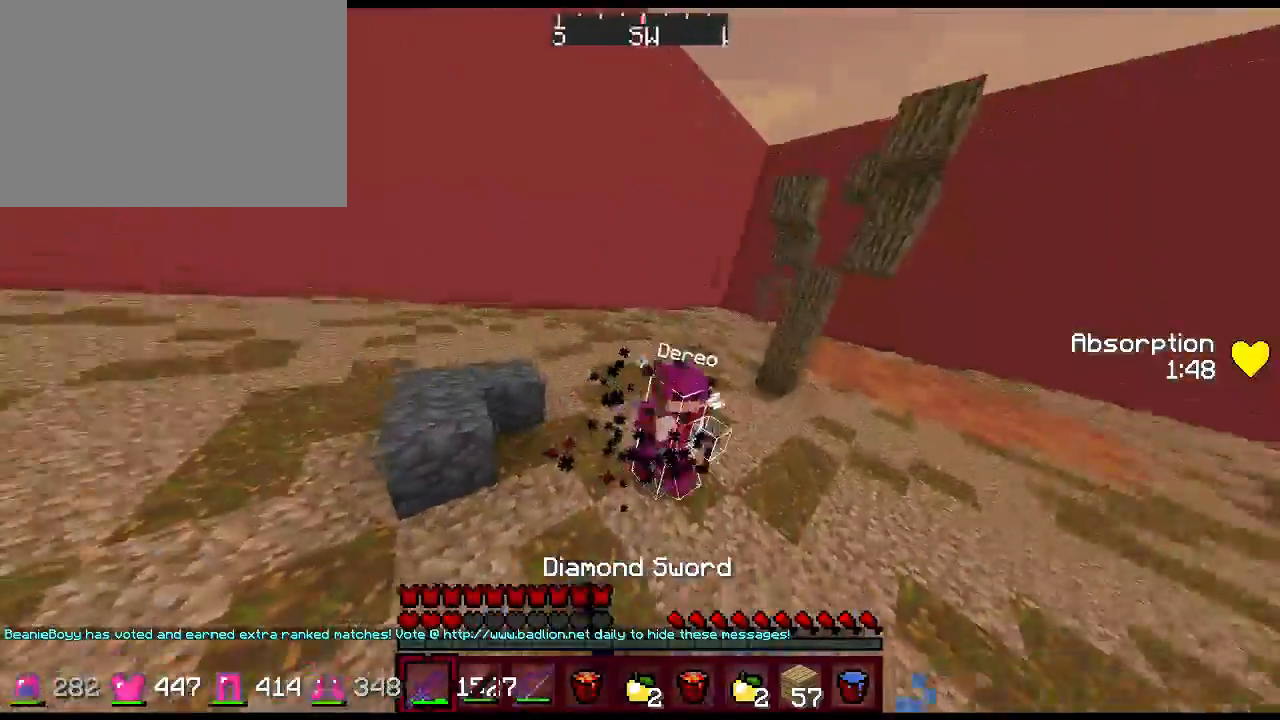
Gameplay with keyboard and mouse; each line is a JSON object with the keys and mouse buttons held at the frame after it. "events" lists presses ("down") and releases ("up") of "1", "2", "3", "4", "5", "a", "alt", "c", "ctrl", "d", "e", "f", "q", "r", "s", "shift", "space", "tab", "v", "w", "x", "z", "mouse_left", "mouse_middle", "mouse_right", "mouse_wheel_up" and "mouse_wheel_down" between this image and that frame as [ms after this image, input, new state], when the widget could be followed in between. "mouse_left", "mouse_middle", "mouse_right", "mouse_wheel_up", "mouse_wheel_down" = the "left", "middle", "right", "wheel_up", "wheel_down" buttons of the "mouse" list. No other keys are recorded. Fast repeated clicks can show as one long hold. Not read: mouse_move.
{"keys": ["a", "w"], "mouse": [], "events": [[33, "mouse_left", "down"], [117, "mouse_left", "up"], [150, "mouse_left", "down"], [250, "mouse_left", "up"], [283, "mouse_left", "down"], [383, "mouse_left", "up"], [450, "mouse_left", "down"], [483, "mouse_left", "up"]]}
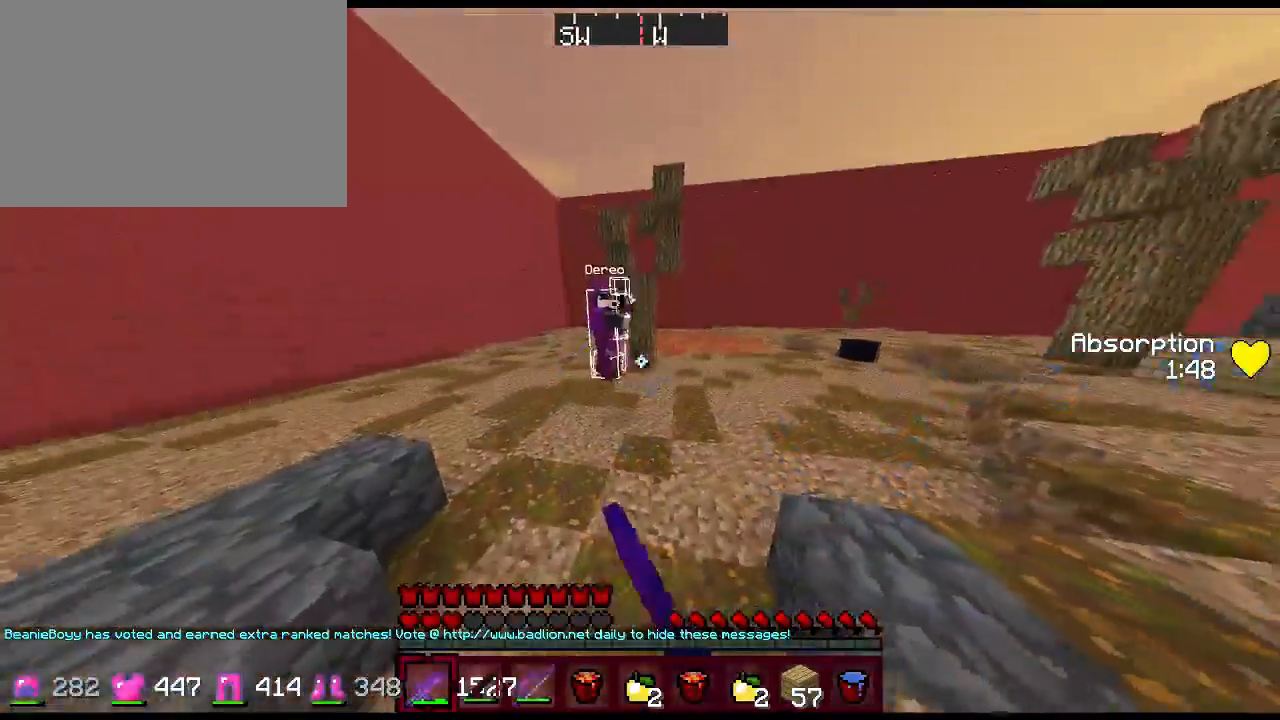
{"keys": ["a", "w"], "mouse": [], "events": [[200, "mouse_left", "down"], [267, "mouse_left", "up"], [333, "mouse_left", "down"], [367, "mouse_left", "up"], [433, "mouse_left", "down"], [500, "mouse_left", "up"]]}
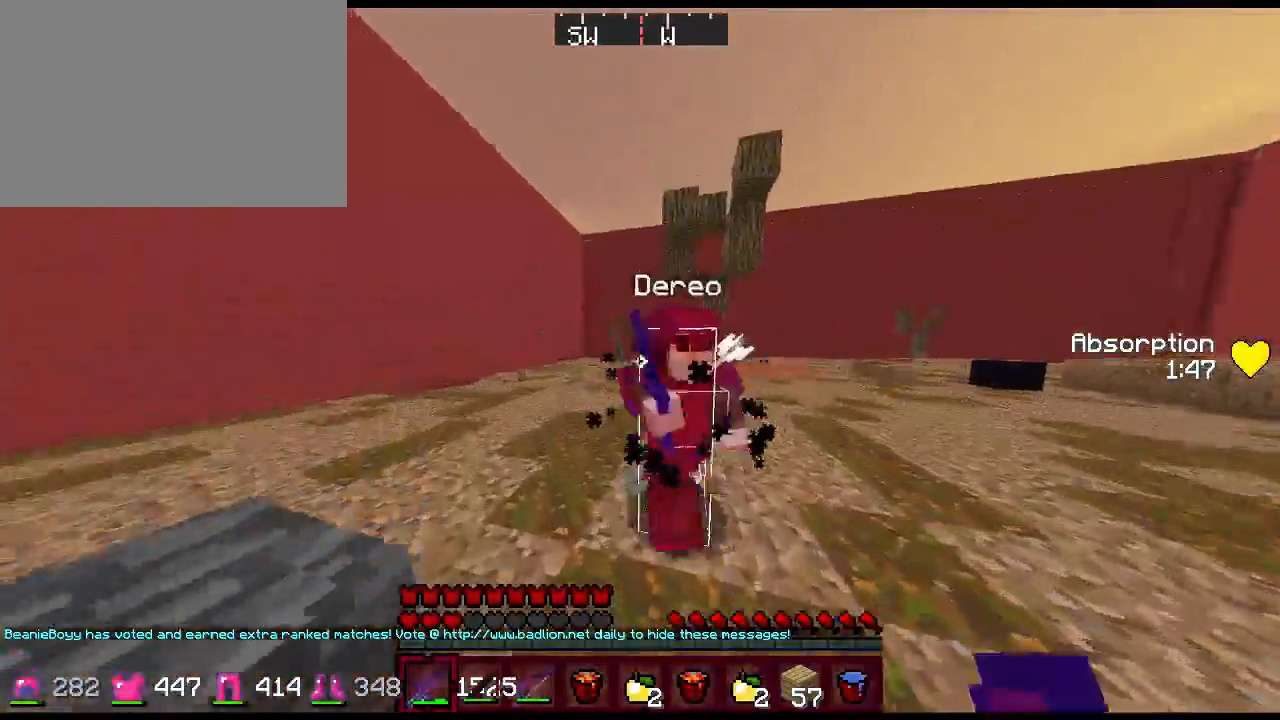
{"keys": ["d", "w"], "mouse": ["left"], "events": [[67, "mouse_left", "down"], [133, "mouse_left", "up"], [217, "mouse_left", "down"], [250, "a", "up"], [283, "mouse_left", "up"], [317, "d", "down"], [317, "mouse_left", "down"], [383, "a", "down"], [383, "d", "up"], [383, "mouse_left", "up"], [417, "d", "down"], [450, "mouse_left", "down"], [483, "a", "up"]]}
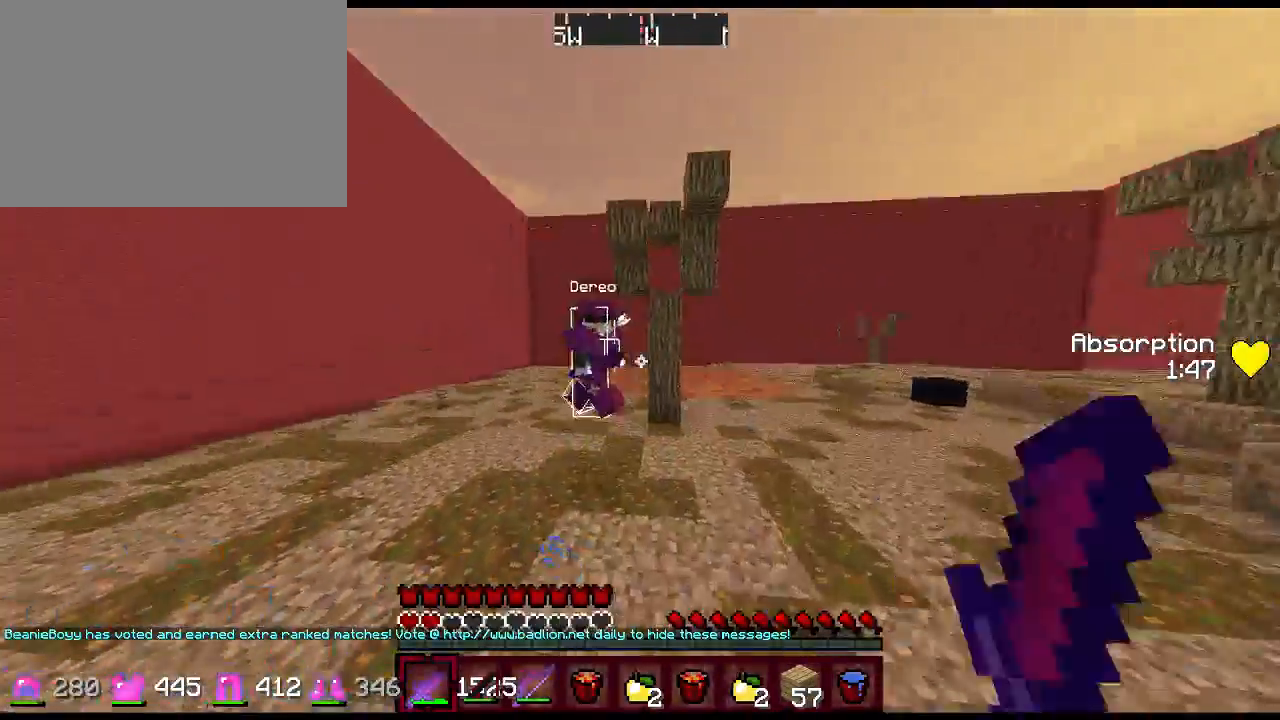
{"keys": ["space", "w"], "mouse": [], "events": [[117, "mouse_left", "up"], [367, "d", "up"], [400, "space", "down"]]}
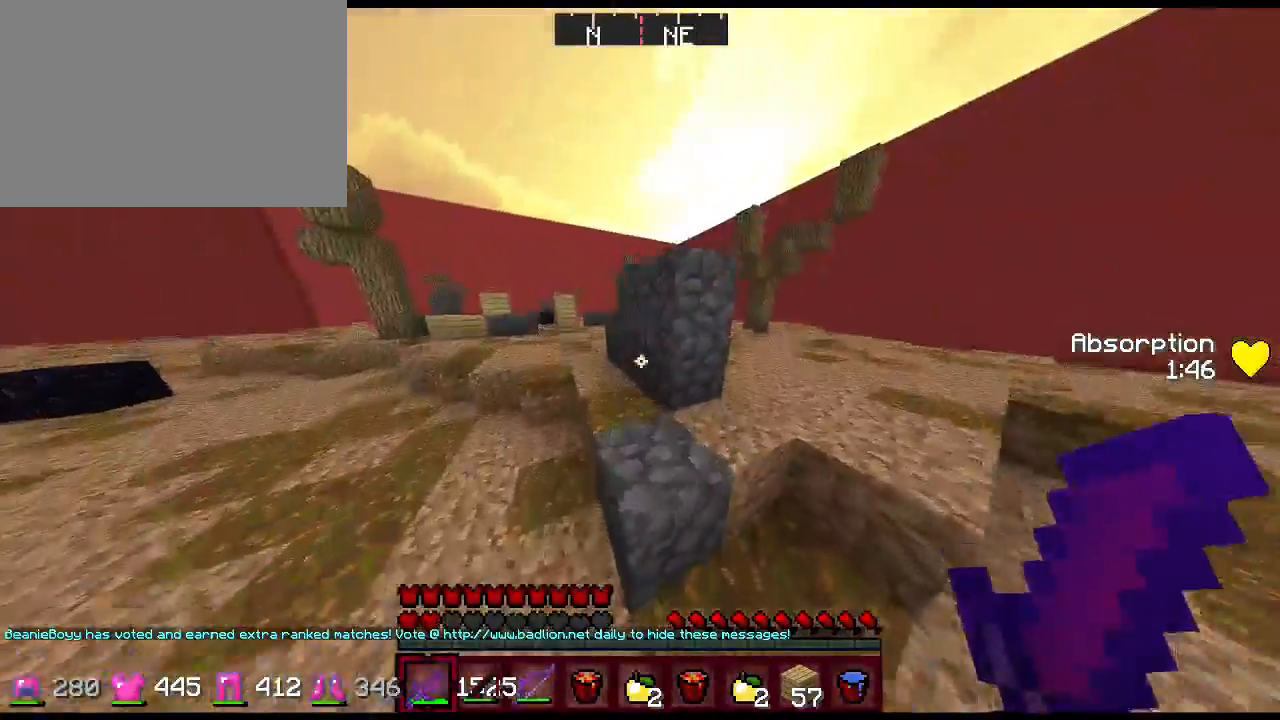
{"keys": ["a", "w"], "mouse": [], "events": [[100, "d", "down"], [200, "space", "up"], [400, "a", "down"], [400, "d", "up"]]}
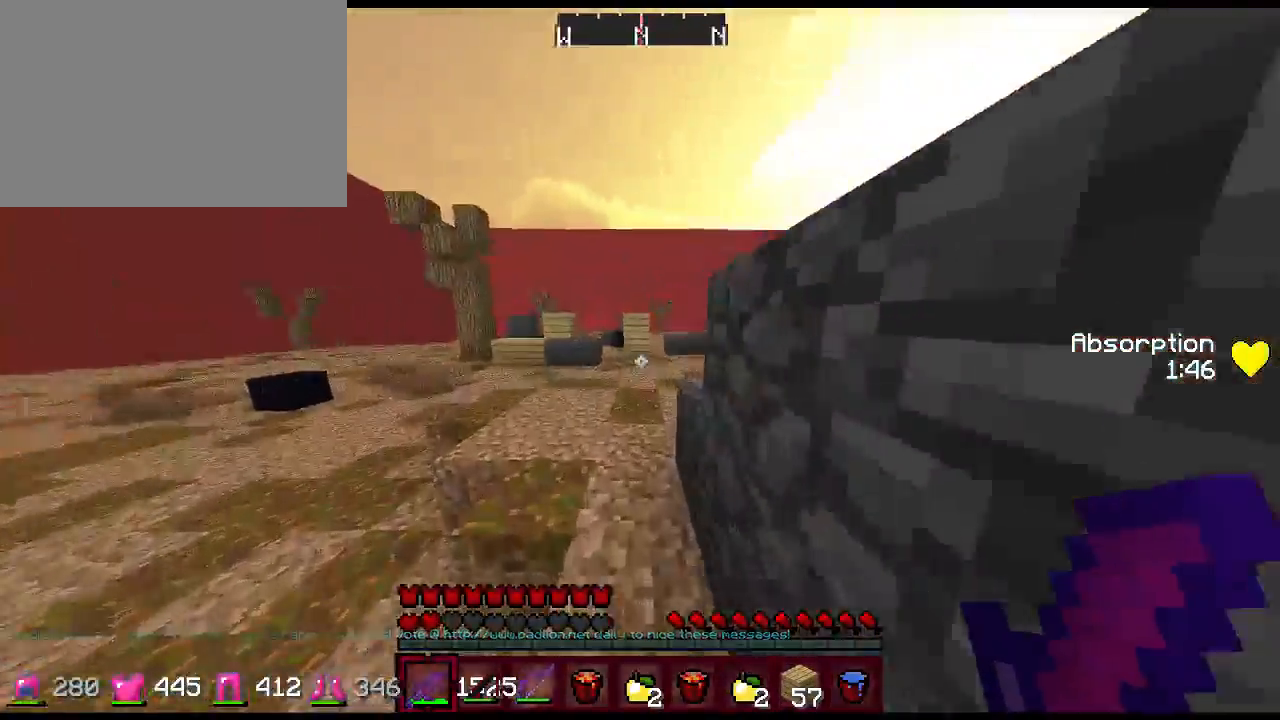
{"keys": ["space", "w", "z"], "mouse": [], "events": [[117, "a", "up"], [283, "space", "down"], [383, "z", "down"], [417, "a", "down"], [417, "z", "up"], [483, "a", "up"], [483, "z", "down"]]}
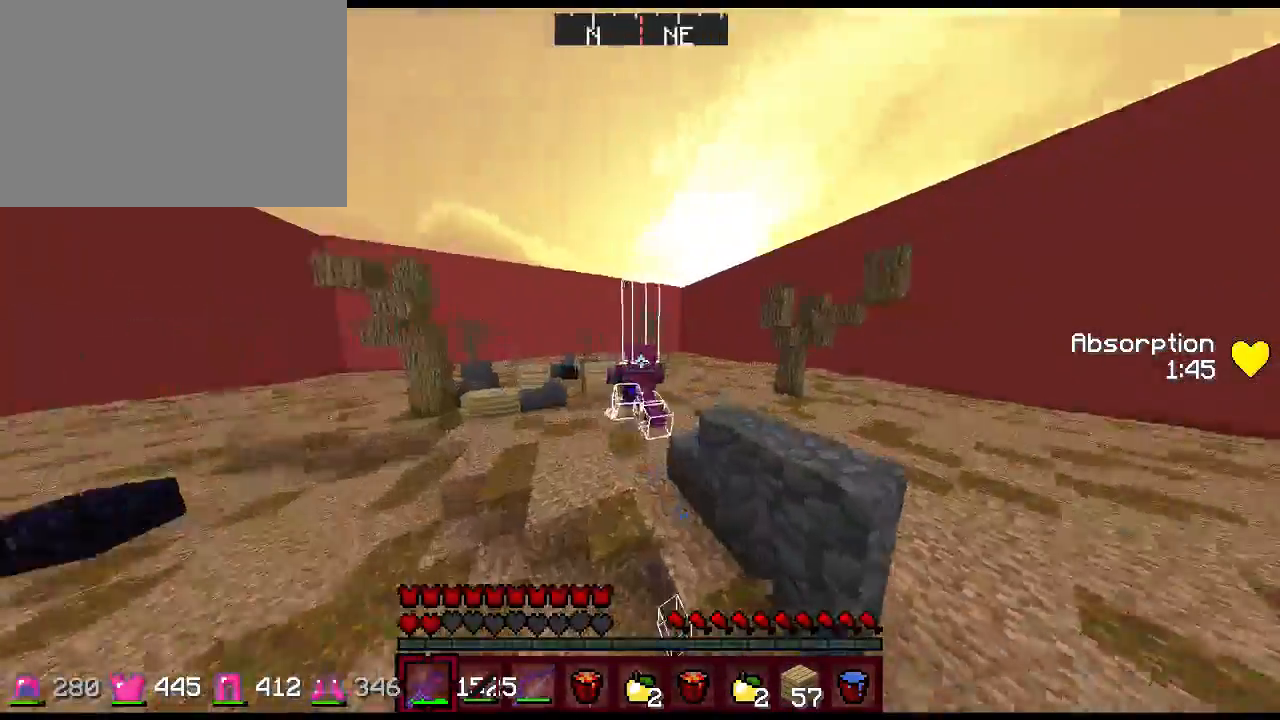
{"keys": ["space", "w"], "mouse": [], "events": [[83, "z", "up"]]}
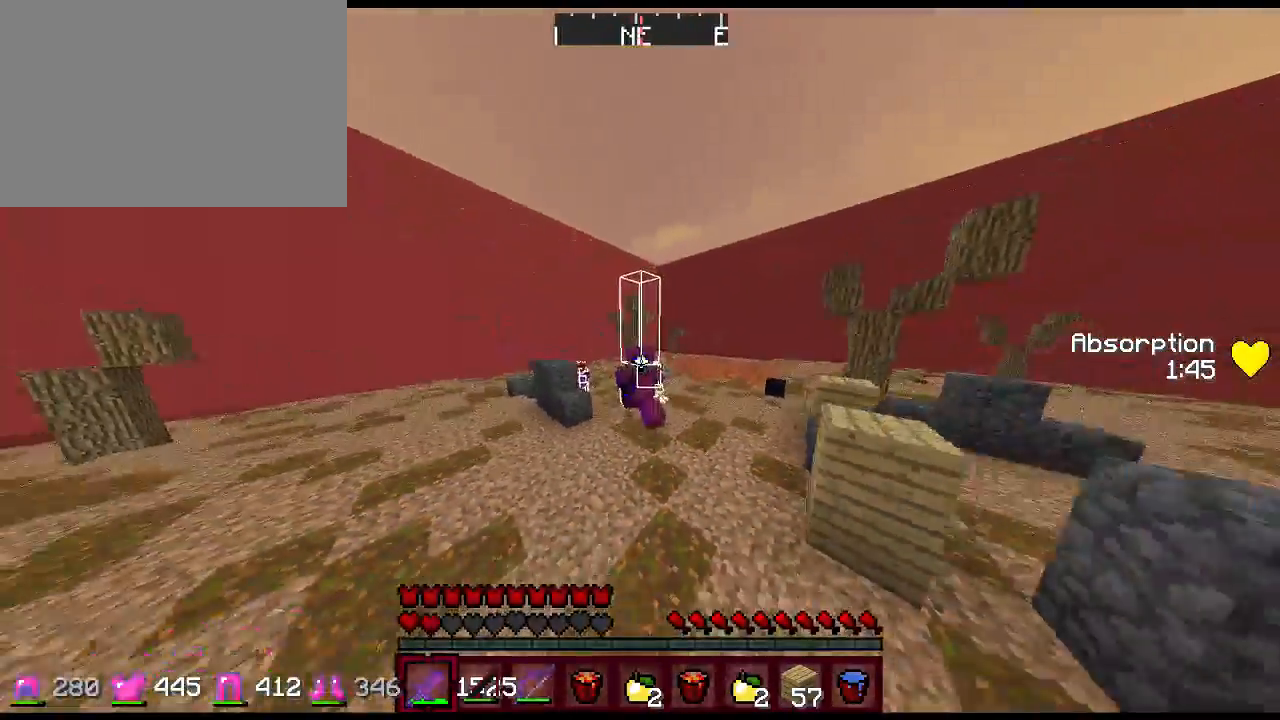
{"keys": ["r", "space", "w"], "mouse": [], "events": [[233, "z", "down"], [367, "z", "up"], [433, "r", "down"]]}
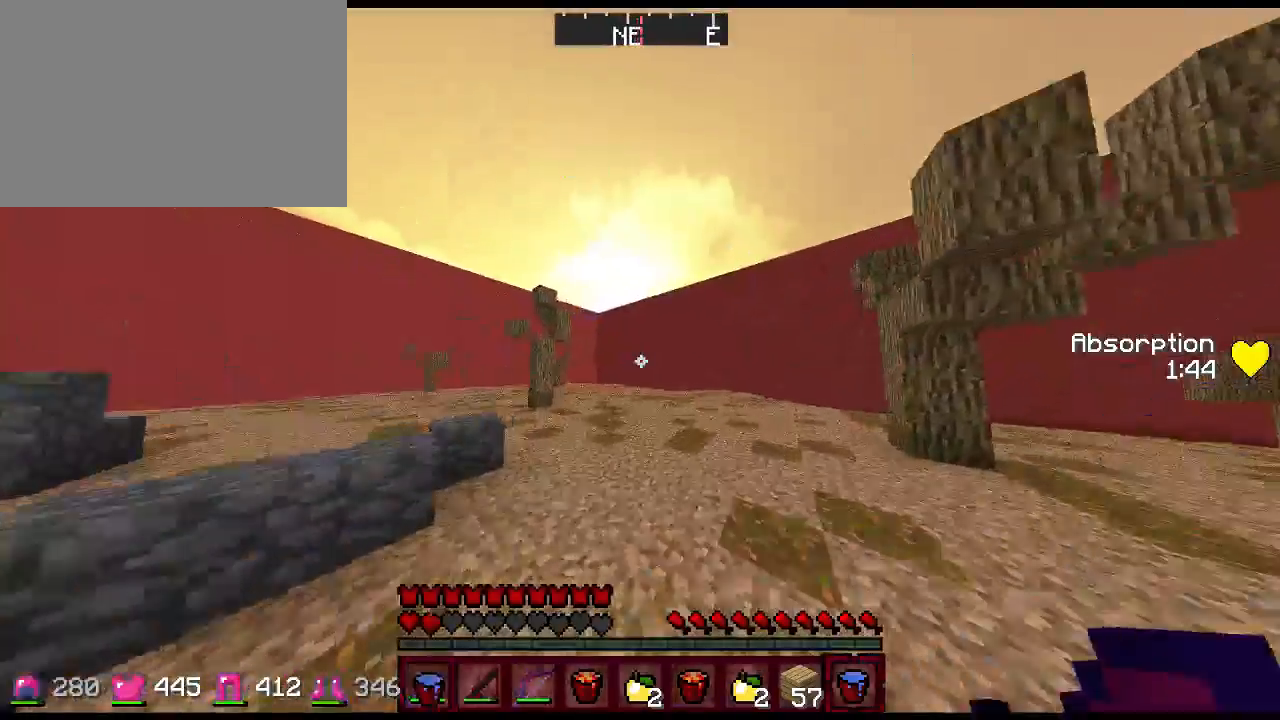
{"keys": ["a", "space", "w"], "mouse": [], "events": [[67, "mouse_wheel_up", "down"], [133, "r", "up"], [167, "mouse_wheel_up", "up"], [483, "a", "down"]]}
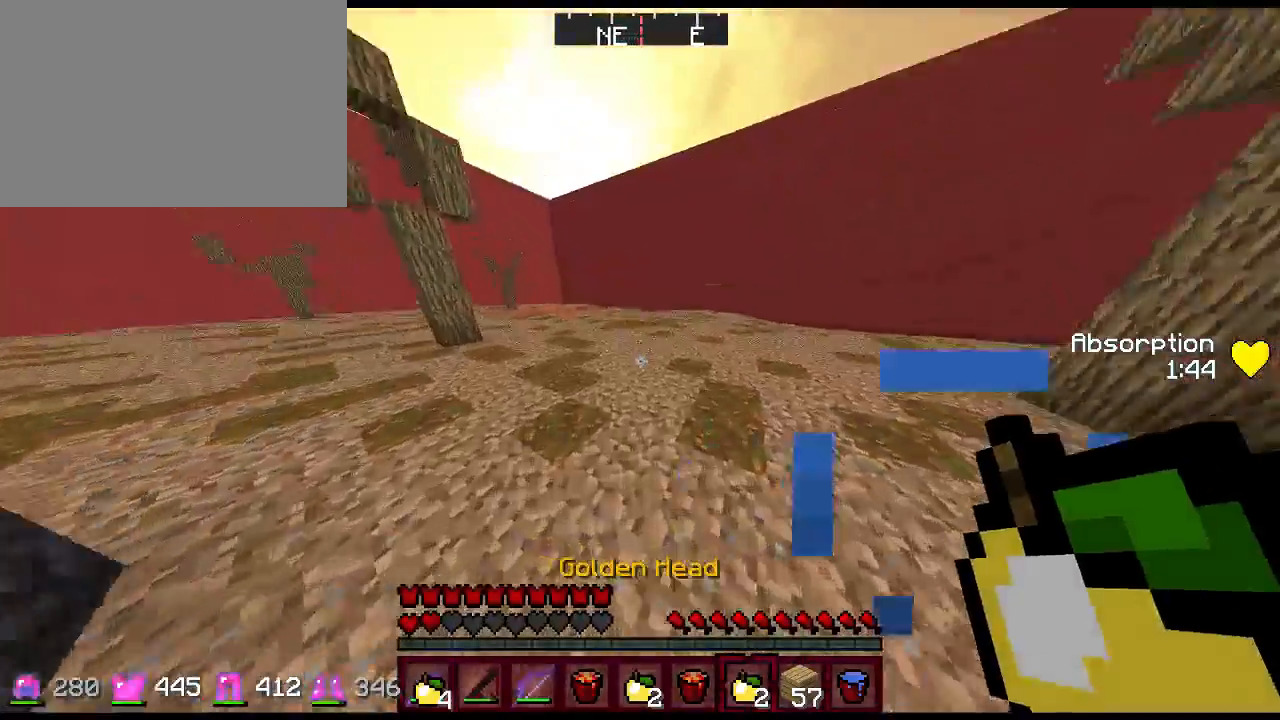
{"keys": ["a", "s"], "mouse": ["right"], "events": [[83, "mouse_right", "down"], [117, "mouse_left", "down"], [217, "mouse_left", "up"], [217, "w", "up"], [250, "mouse_left", "down"], [250, "space", "up"], [350, "s", "down"], [483, "mouse_left", "up"]]}
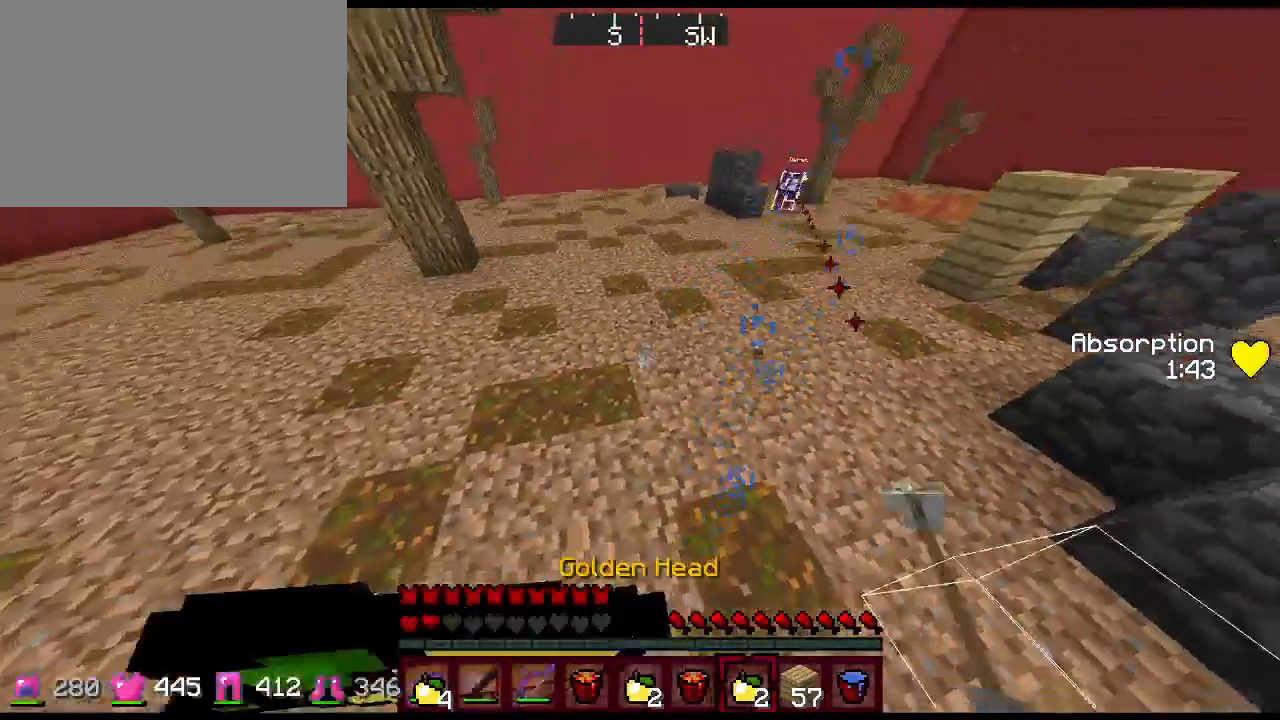
{"keys": ["a"], "mouse": ["right"], "events": [[400, "s", "up"]]}
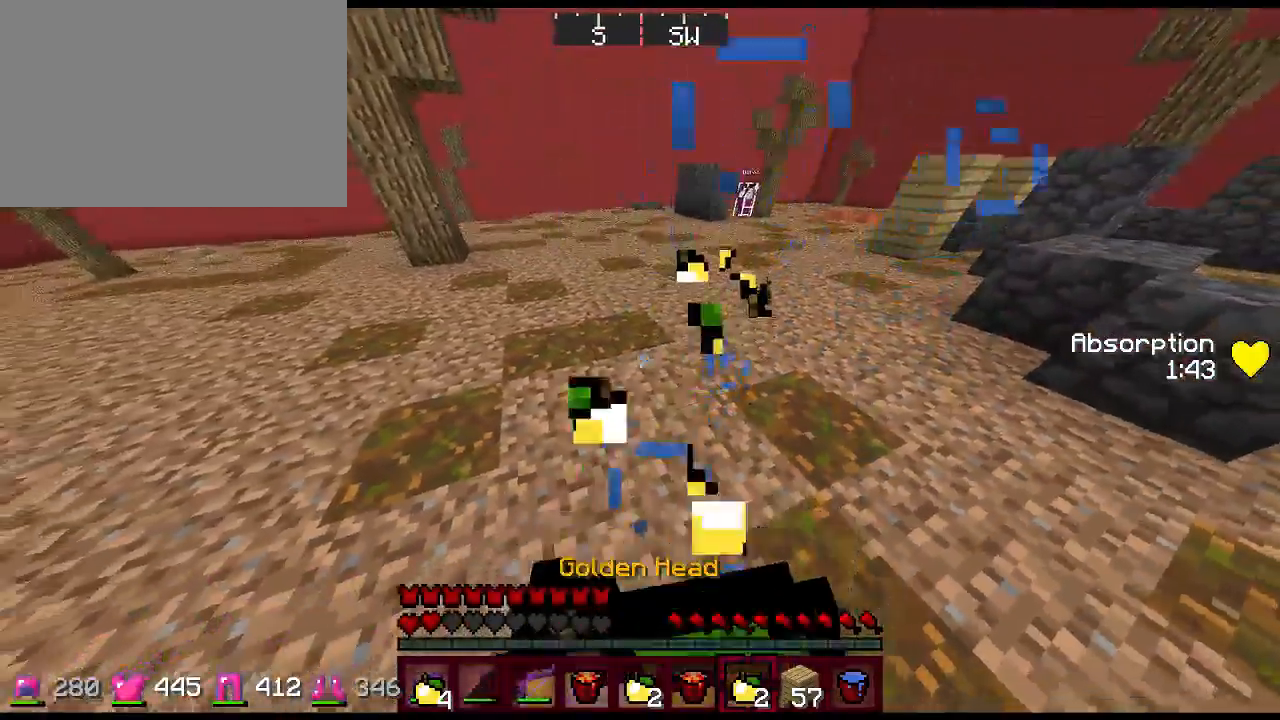
{"keys": ["a", "w"], "mouse": ["right"], "events": [[100, "w", "down"]]}
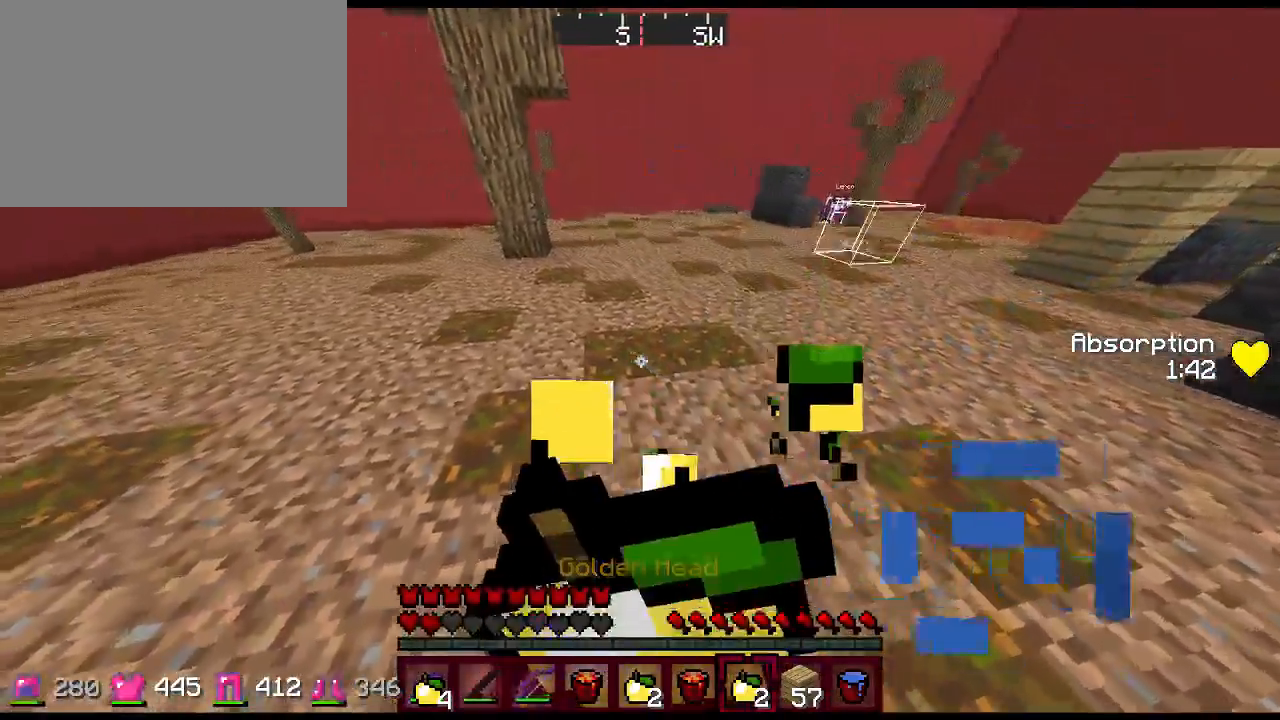
{"keys": ["3", "a", "w"], "mouse": ["right"], "events": [[283, "space", "down"], [350, "3", "down"], [483, "space", "up"]]}
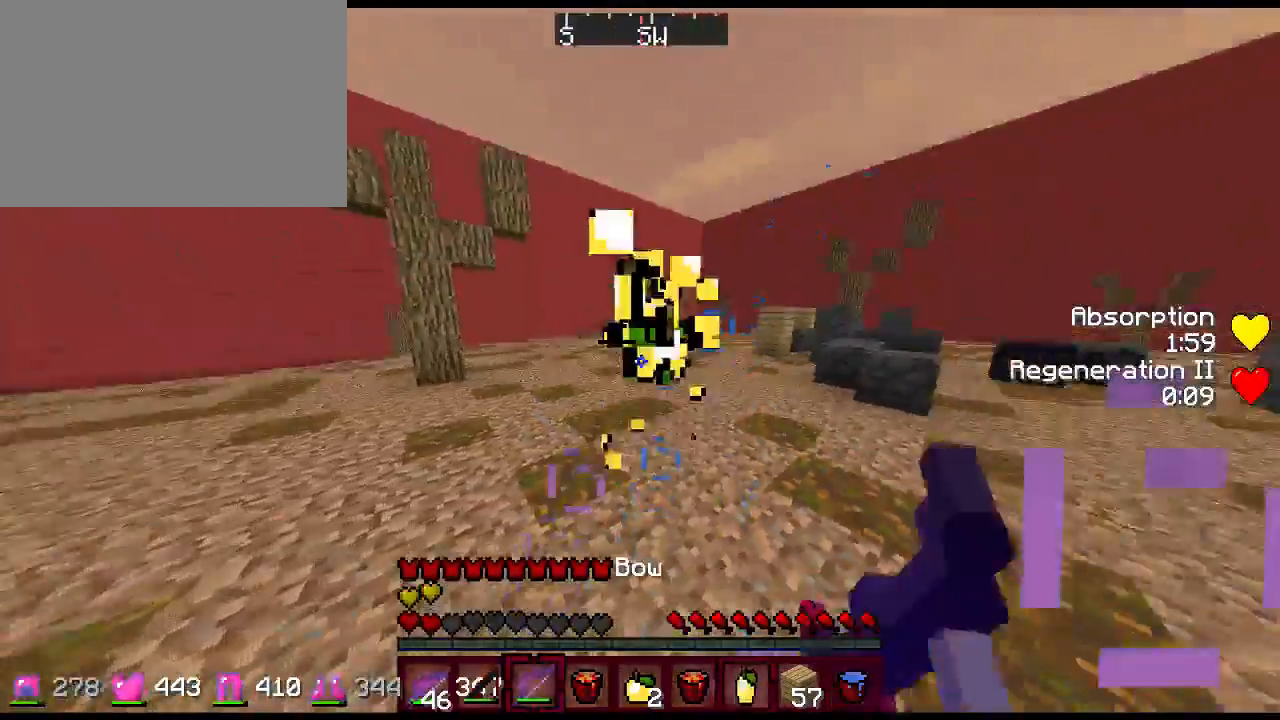
{"keys": ["d", "w"], "mouse": ["right"], "events": [[50, "3", "up"], [367, "a", "up"], [400, "d", "down"]]}
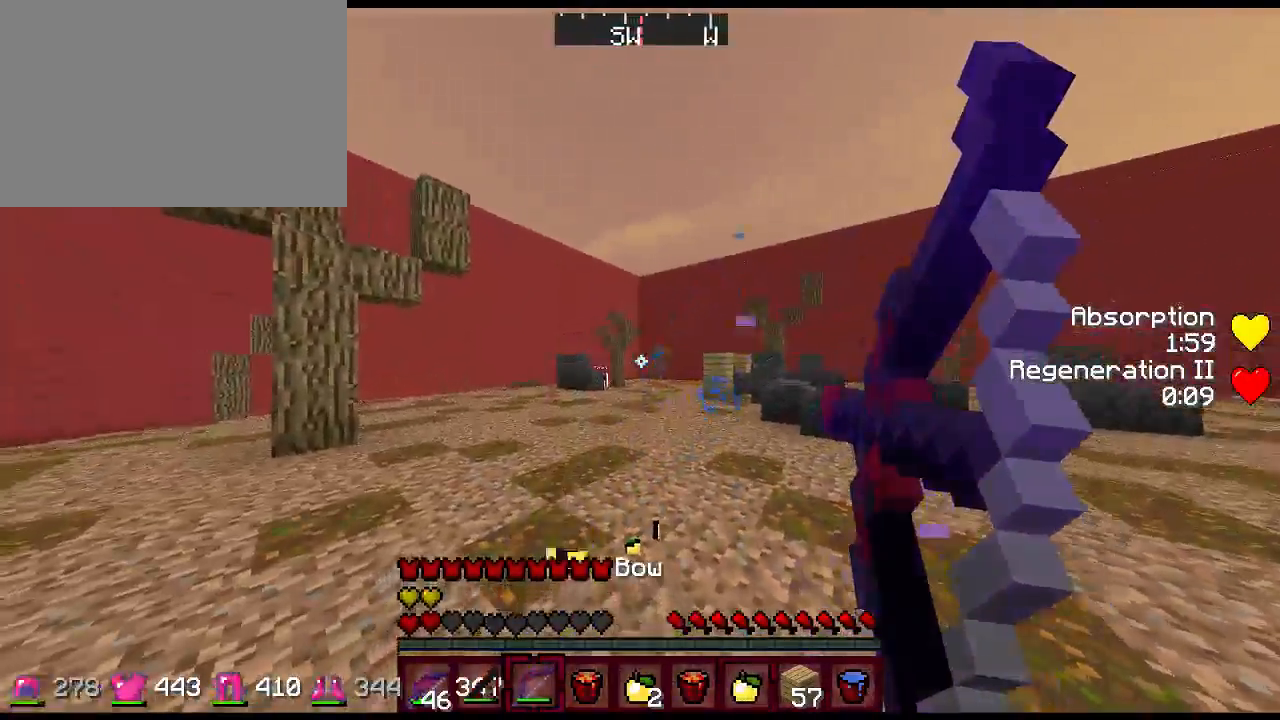
{"keys": ["d", "space", "w"], "mouse": ["right"], "events": [[333, "mouse_right", "up"], [400, "space", "down"], [467, "mouse_right", "down"]]}
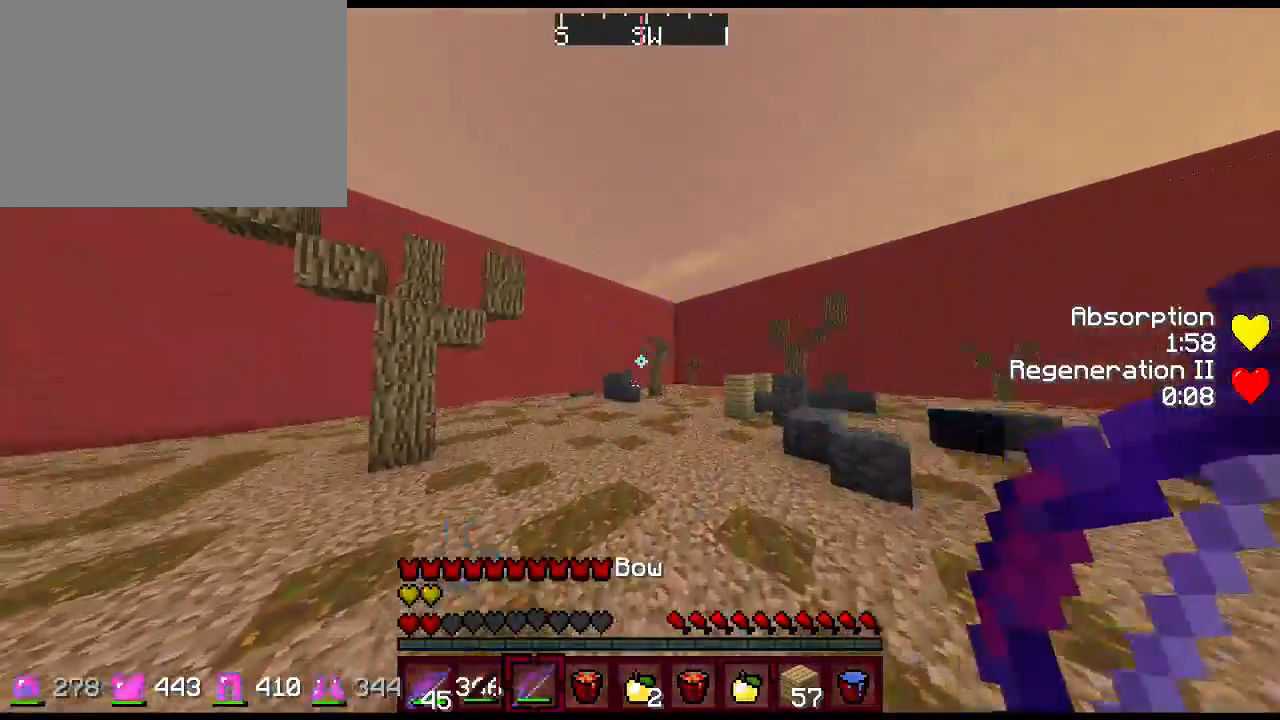
{"keys": ["d", "space", "w"], "mouse": ["right"], "events": [[150, "space", "up"], [483, "space", "down"]]}
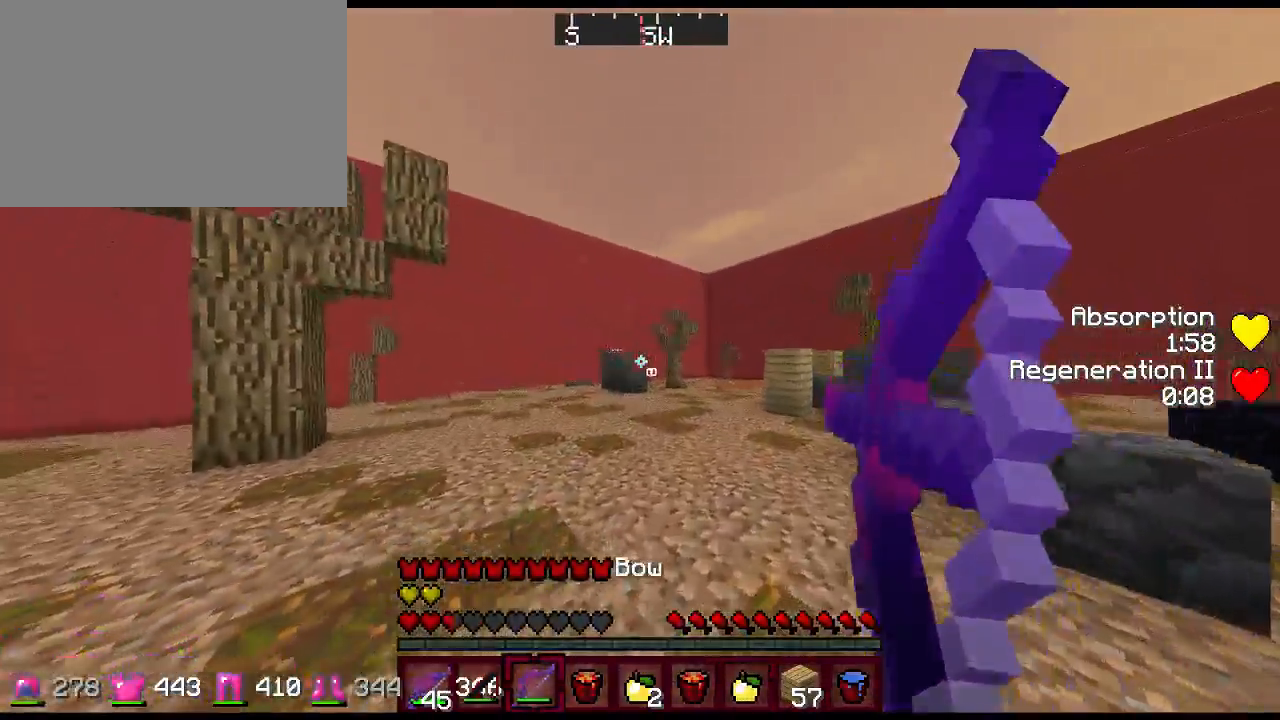
{"keys": ["d", "w"], "mouse": [], "events": [[250, "space", "up"], [350, "mouse_right", "up"]]}
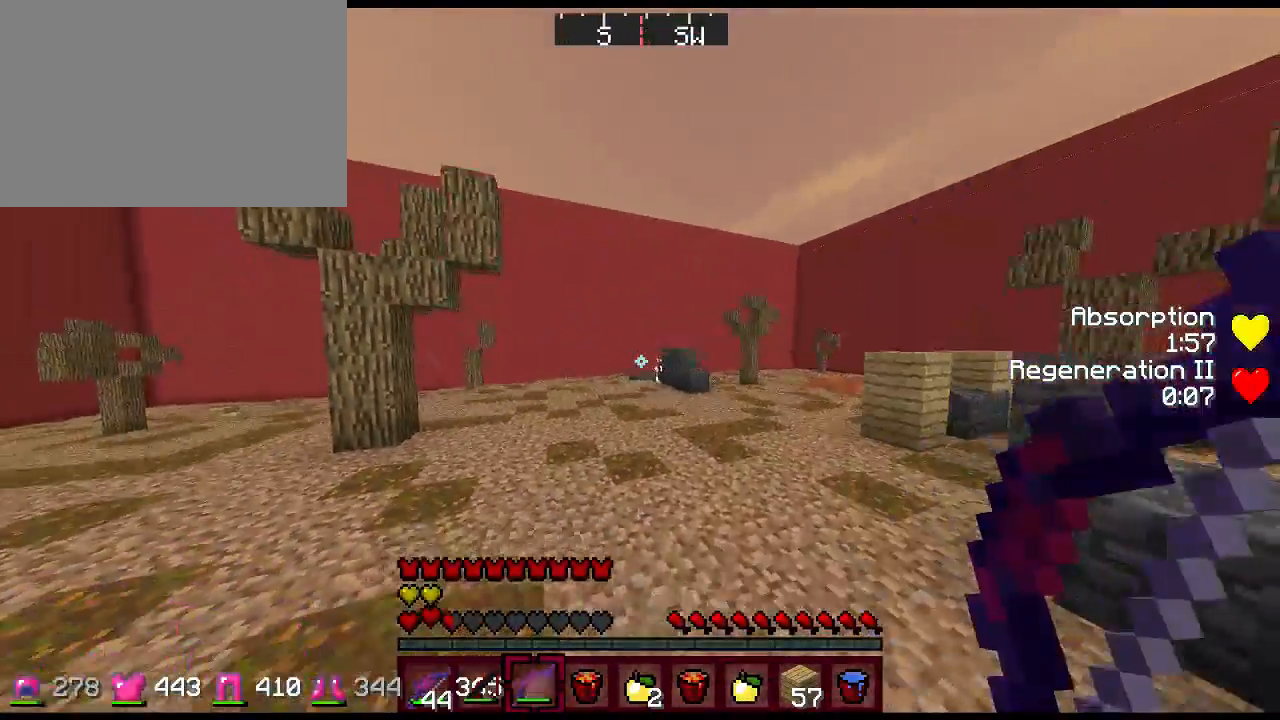
{"keys": ["d"], "mouse": ["right"], "events": [[33, "mouse_right", "down"], [367, "w", "up"]]}
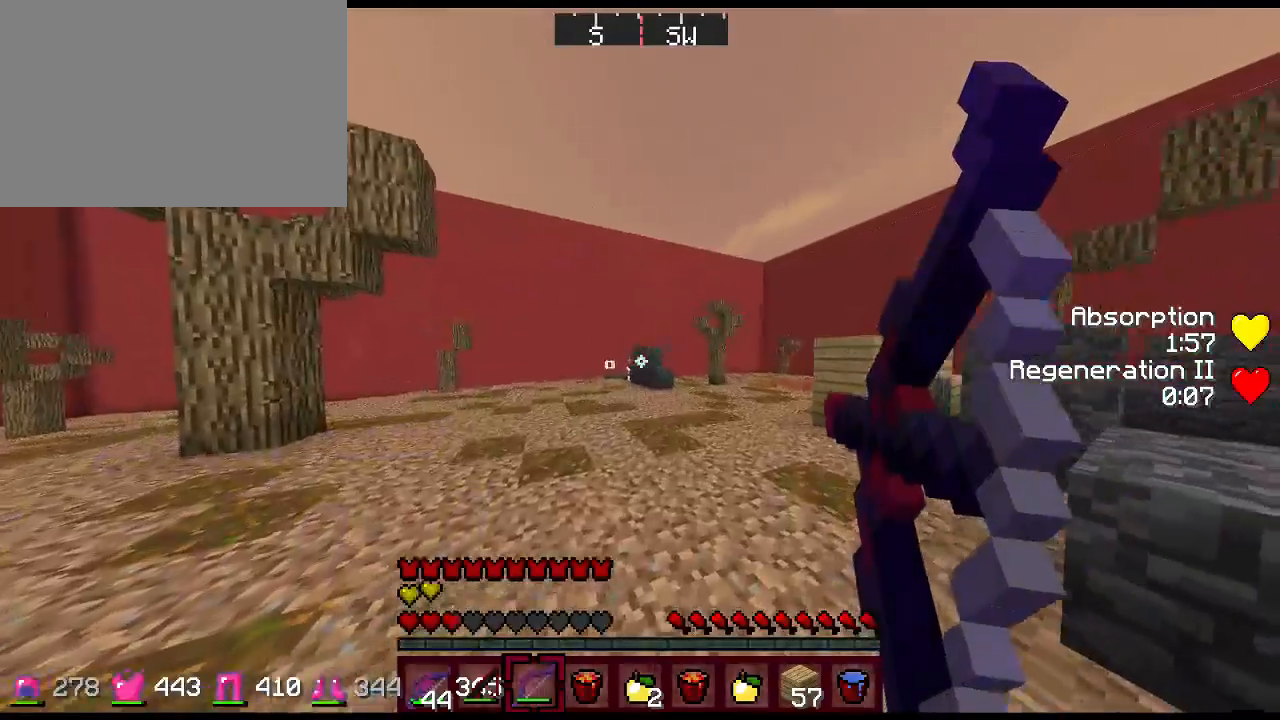
{"keys": ["a", "w"], "mouse": ["right"], "events": [[200, "w", "down"], [350, "d", "up"], [383, "a", "down"]]}
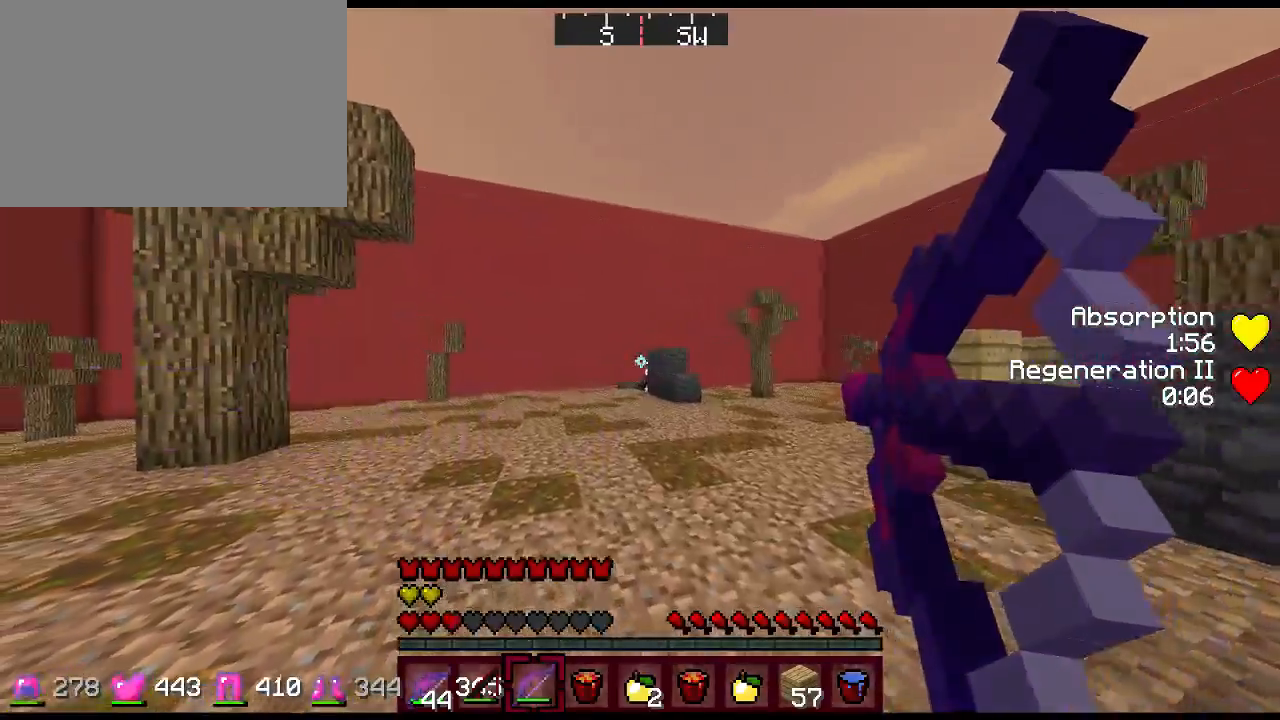
{"keys": ["d", "w"], "mouse": ["right"], "events": [[117, "mouse_right", "up"], [183, "d", "down"], [250, "a", "up"], [250, "mouse_right", "down"]]}
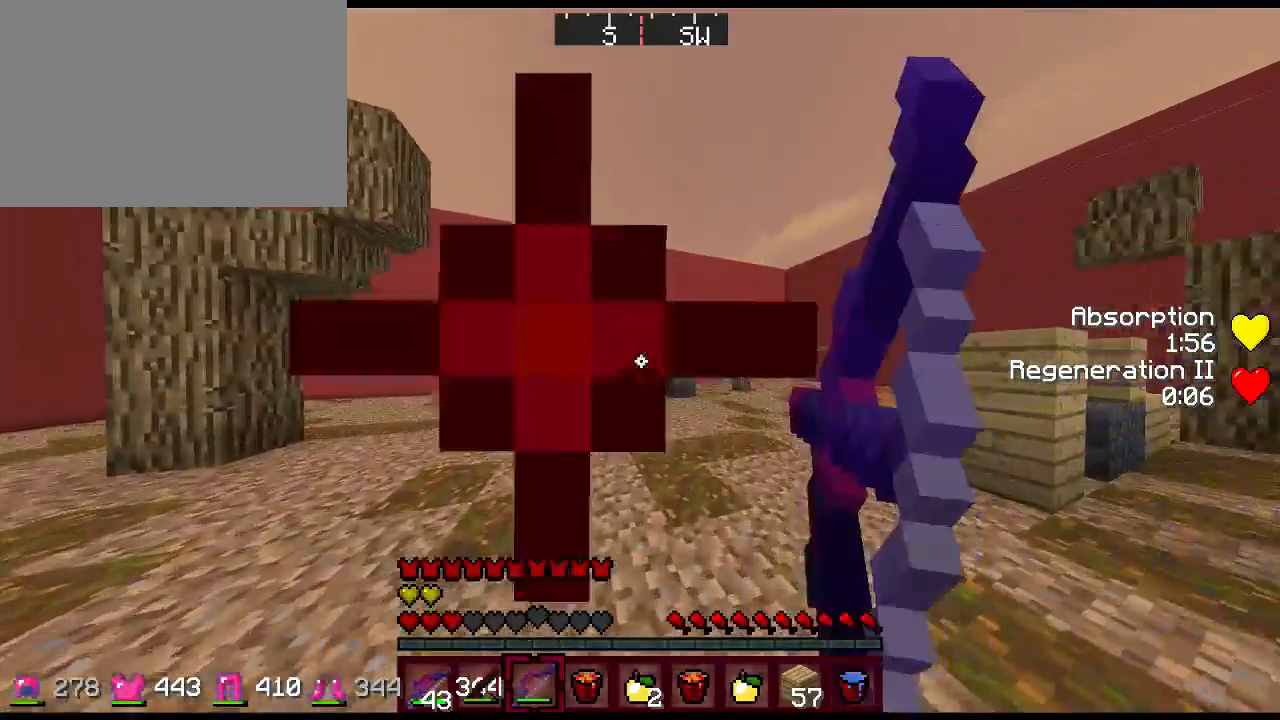
{"keys": ["d", "space", "w"], "mouse": ["right"], "events": [[500, "space", "down"]]}
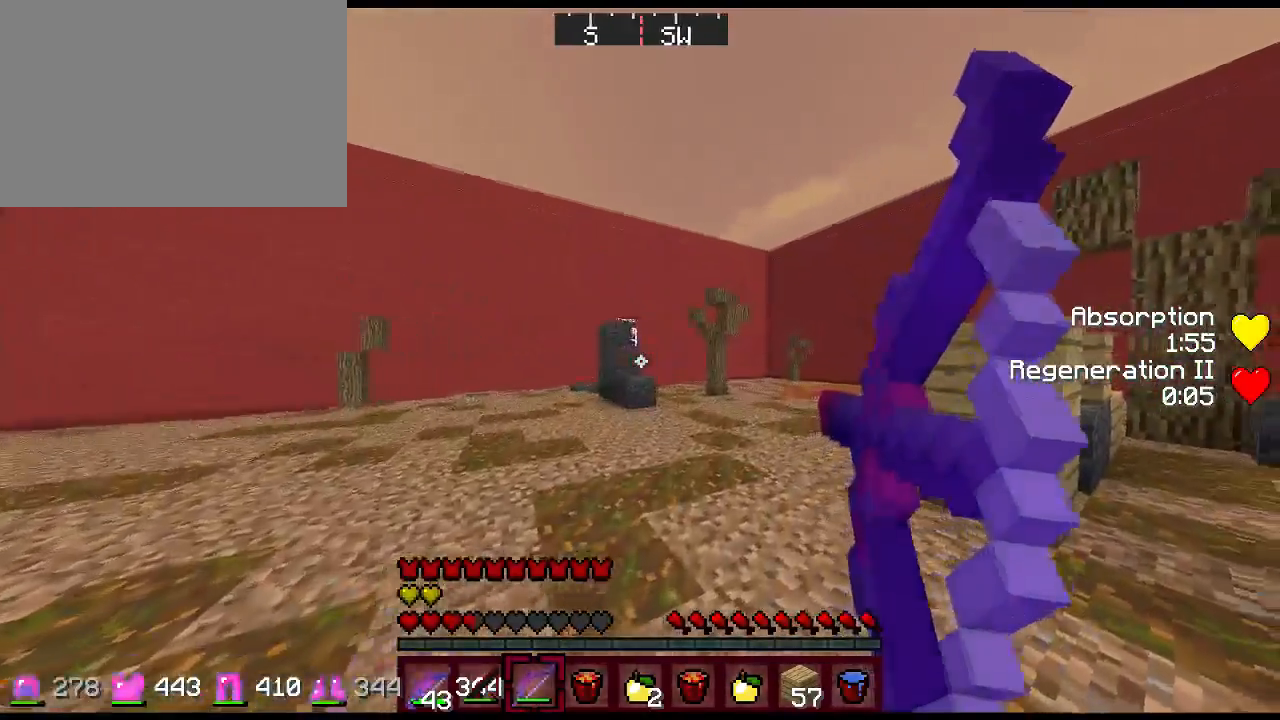
{"keys": ["a", "w"], "mouse": [], "events": [[233, "a", "down"], [233, "space", "up"], [350, "mouse_right", "up"], [483, "d", "up"]]}
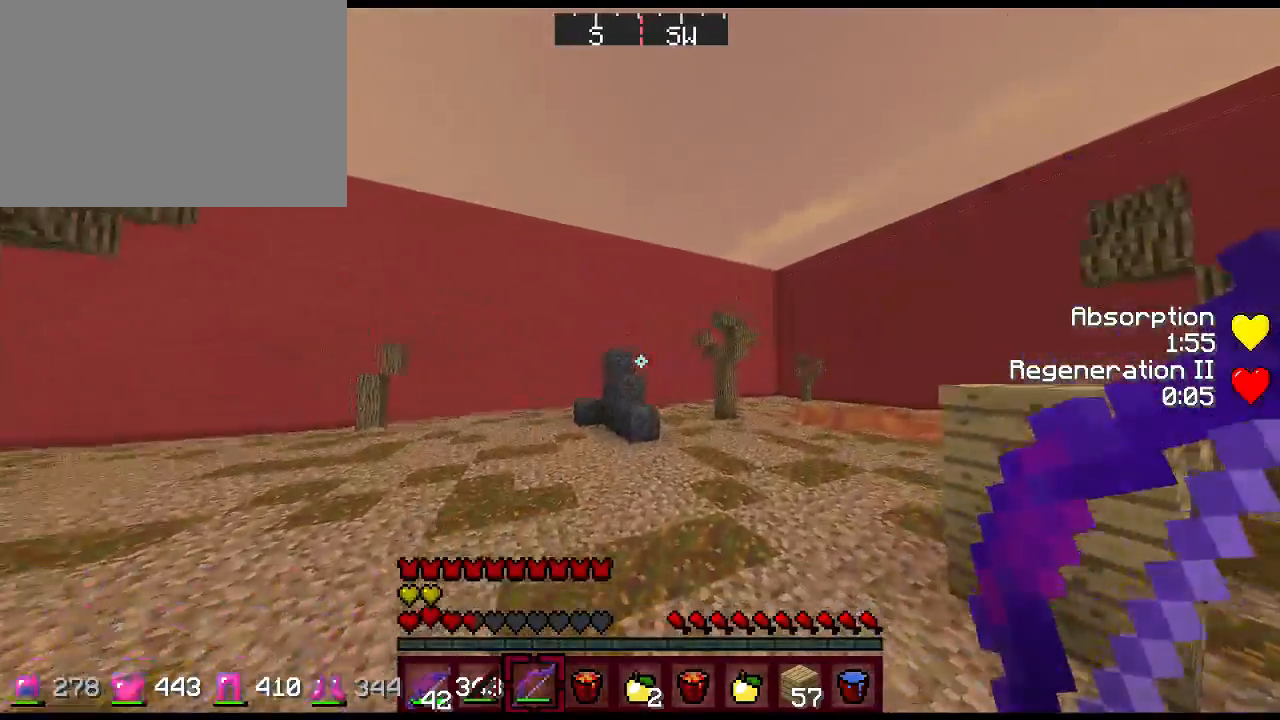
{"keys": ["space", "w"], "mouse": [], "events": [[150, "a", "up"], [250, "space", "down"], [317, "d", "down"], [450, "d", "up"]]}
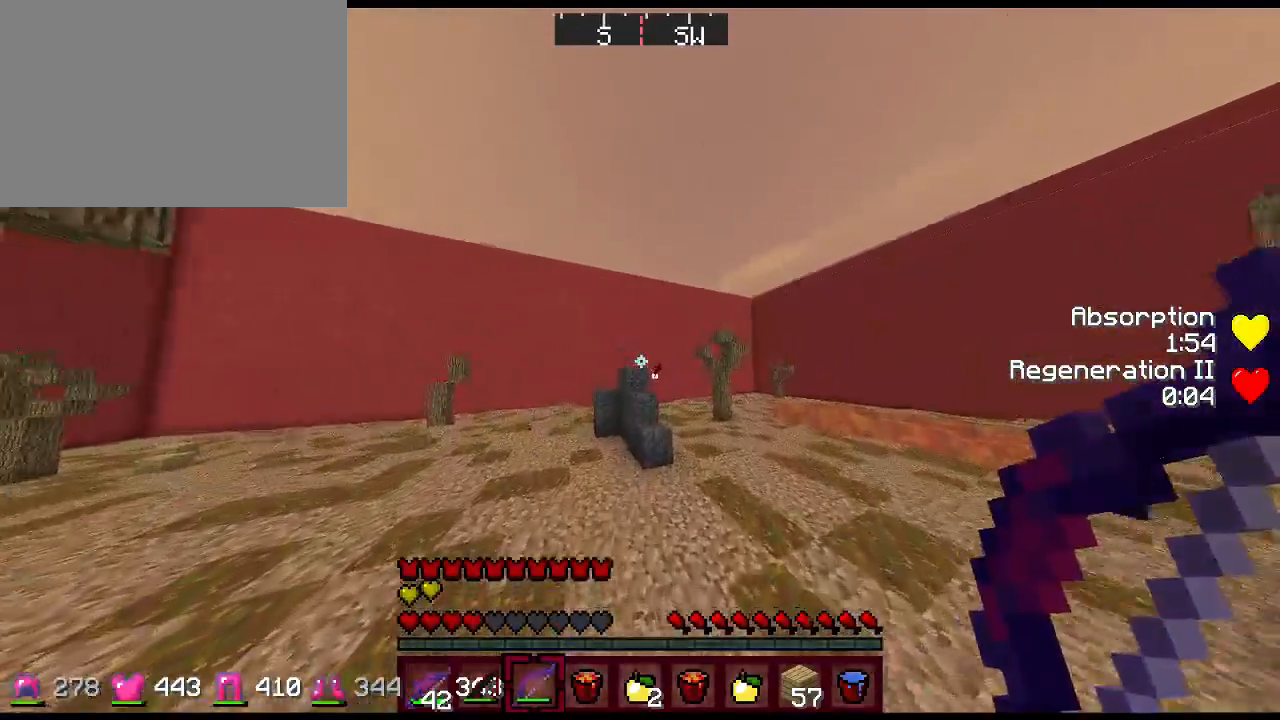
{"keys": ["1", "d", "w"], "mouse": [], "events": [[50, "space", "up"], [150, "space", "down"], [267, "d", "down"], [500, "1", "down"], [500, "space", "up"]]}
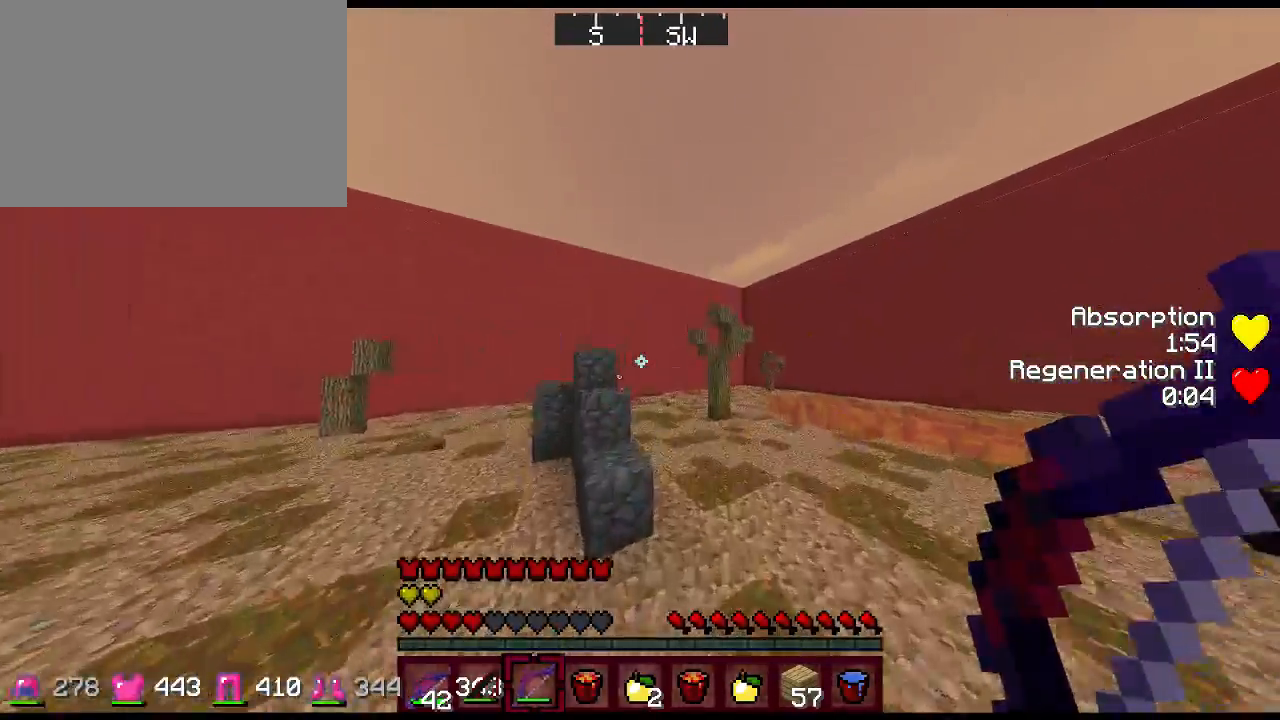
{"keys": ["w"], "mouse": [], "events": [[167, "1", "up"], [333, "d", "up"]]}
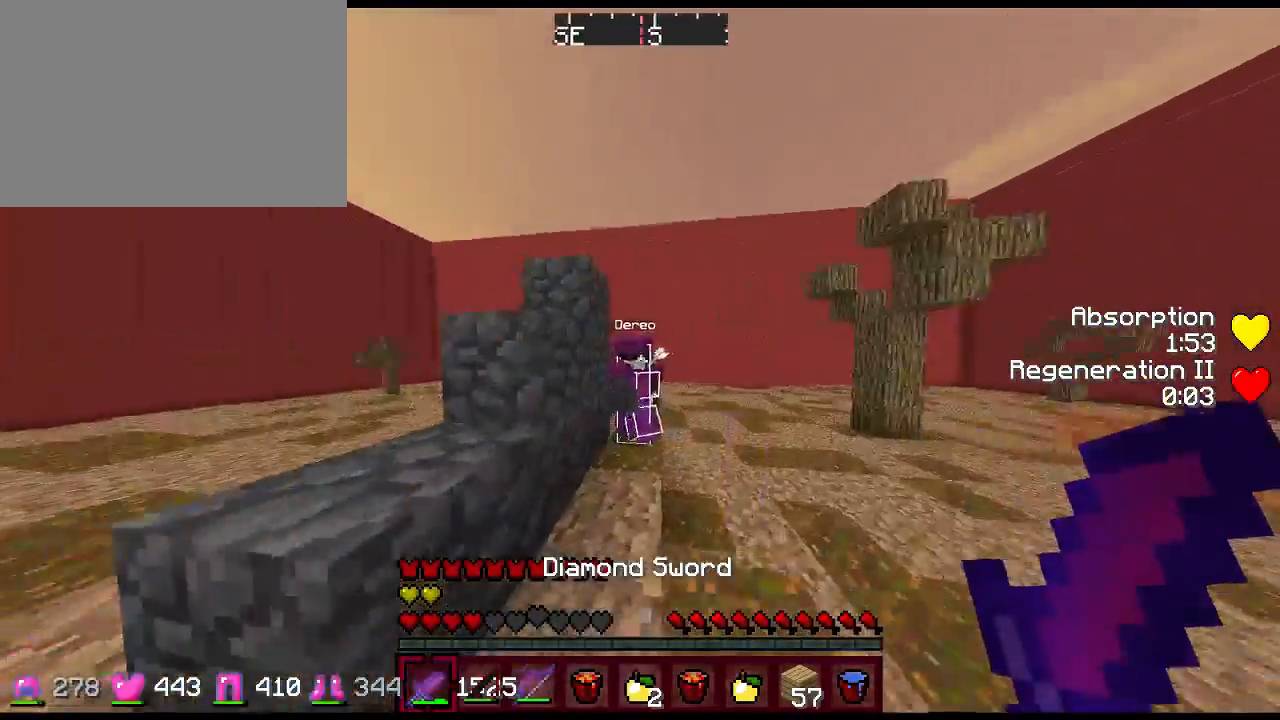
{"keys": ["a", "w"], "mouse": ["left"], "events": [[33, "mouse_left", "down"], [117, "mouse_left", "up"], [150, "mouse_left", "down"], [217, "a", "down"], [217, "mouse_left", "up"], [250, "mouse_left", "down"], [283, "mouse_left", "up"], [350, "mouse_left", "down"], [417, "mouse_left", "up"], [483, "mouse_left", "down"]]}
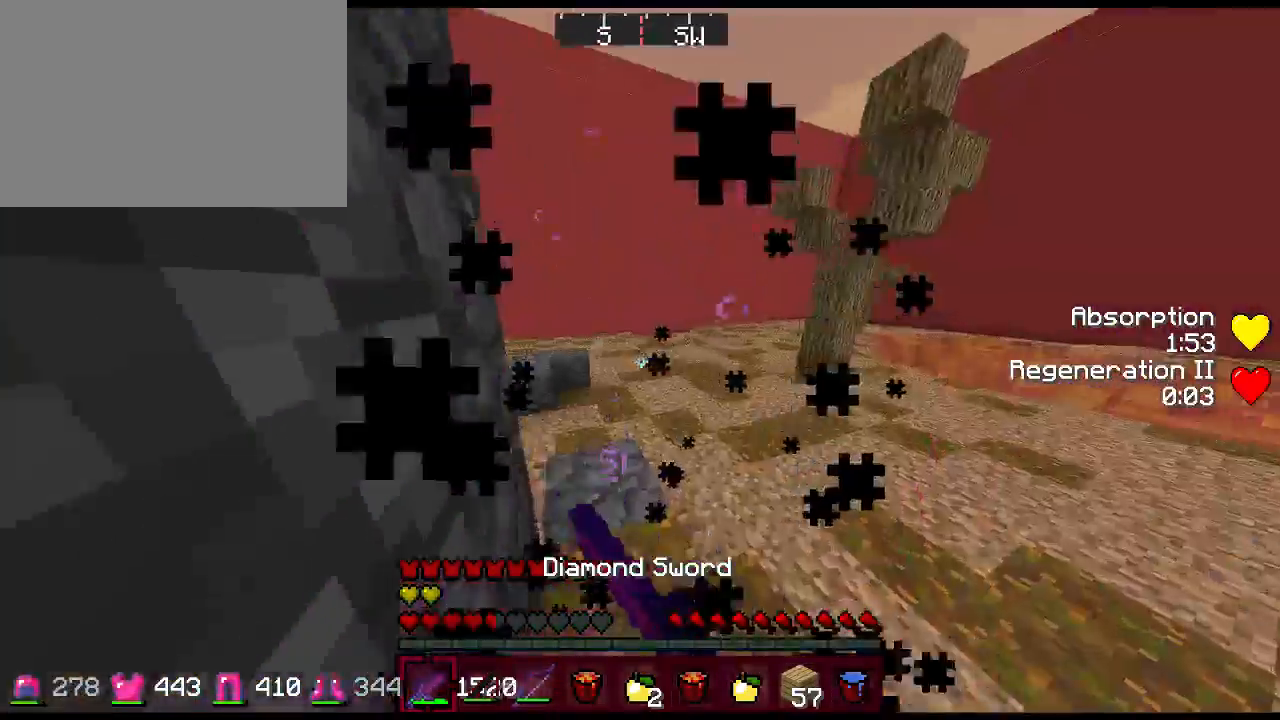
{"keys": ["d", "w"], "mouse": [], "events": [[17, "mouse_left", "up"], [117, "mouse_left", "down"], [150, "mouse_left", "up"], [150, "w", "up"], [217, "mouse_left", "down"], [283, "mouse_left", "up"], [350, "mouse_left", "down"], [383, "d", "down"], [383, "mouse_left", "up"], [433, "a", "up"], [433, "w", "down"], [467, "mouse_left", "down"], [500, "mouse_left", "up"]]}
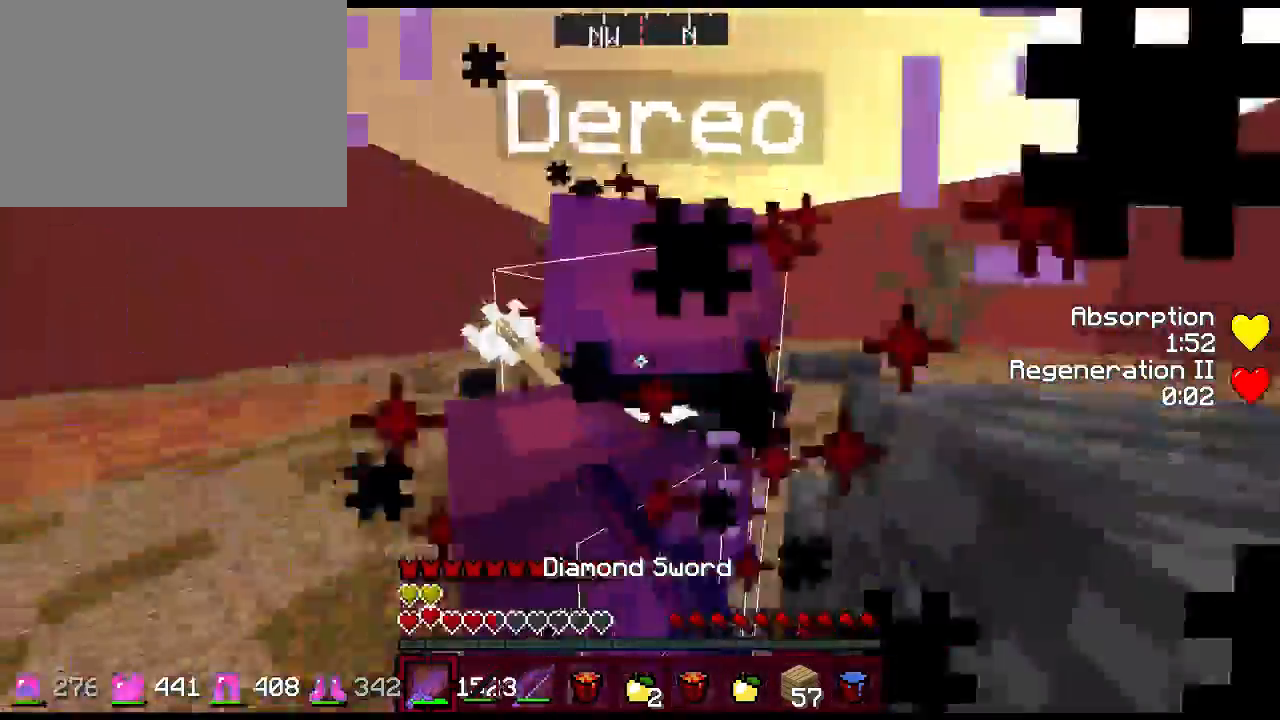
{"keys": ["w"], "mouse": [], "events": [[67, "mouse_left", "down"], [100, "mouse_left", "up"], [167, "mouse_left", "down"], [233, "mouse_left", "up"], [400, "mouse_left", "down"], [433, "mouse_left", "up"], [500, "d", "up"]]}
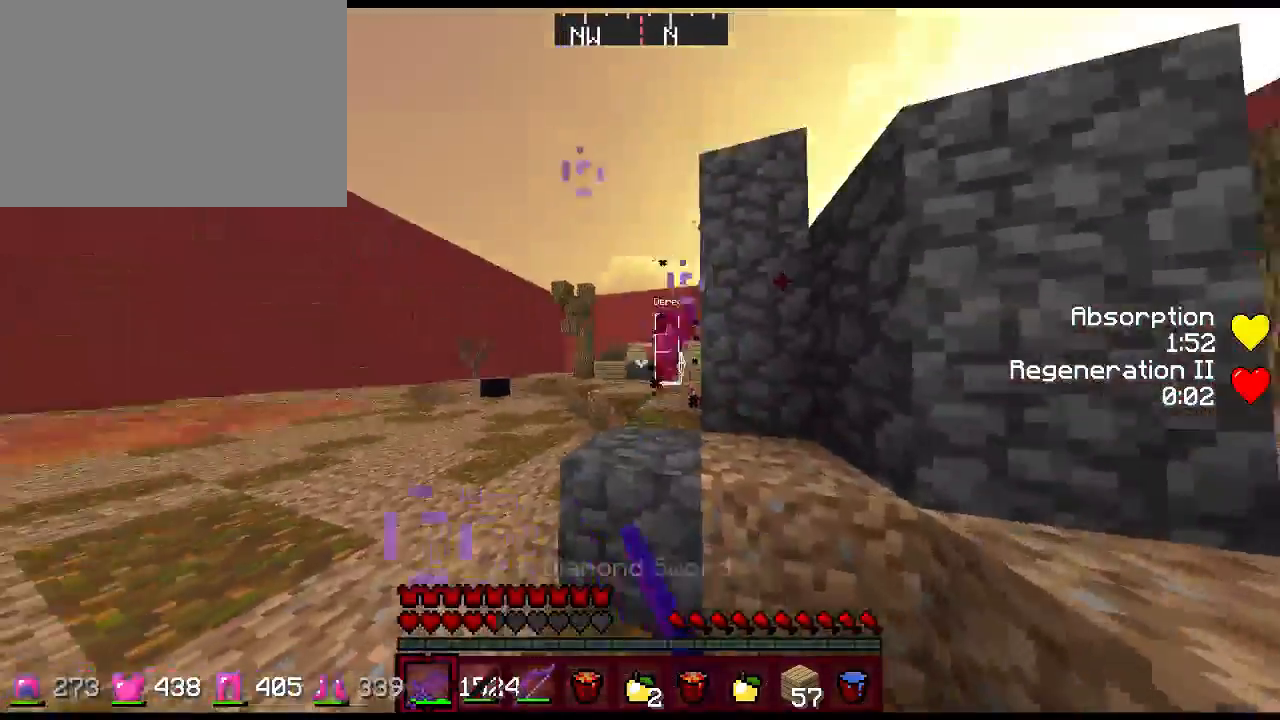
{"keys": ["d", "w"], "mouse": [], "events": [[50, "mouse_left", "down"], [83, "mouse_left", "up"], [117, "a", "down"], [250, "a", "up"], [250, "d", "down"], [383, "2", "down"], [383, "mouse_right", "down"], [483, "2", "up"], [483, "mouse_right", "up"]]}